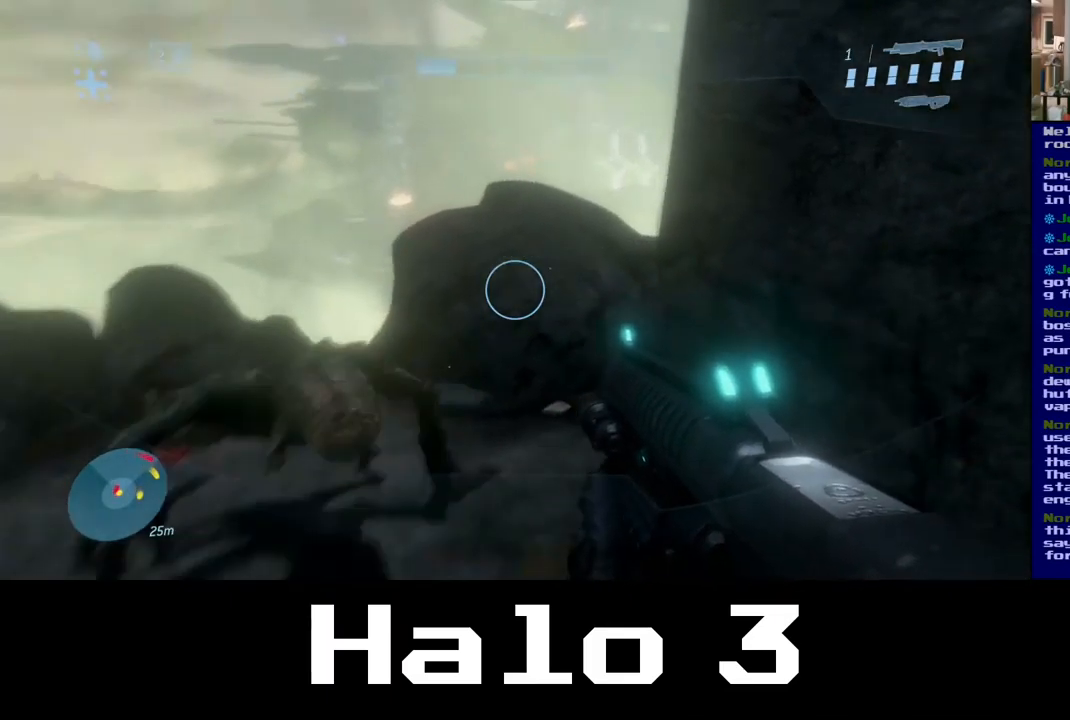
Gameplay with a controller (Xbox layout); each line is a JSON object with the inputs held at the frame after it. "events" lists button and stick changes between this image and that frame as [ms after this image, input, new state], when the widget could be followed in between.
{"buttons": [], "left_stick": "center", "right_stick": "right", "events": [[334, "left_stick", "center"], [367, "right_stick", "center"], [500, "right_stick", "right"]]}
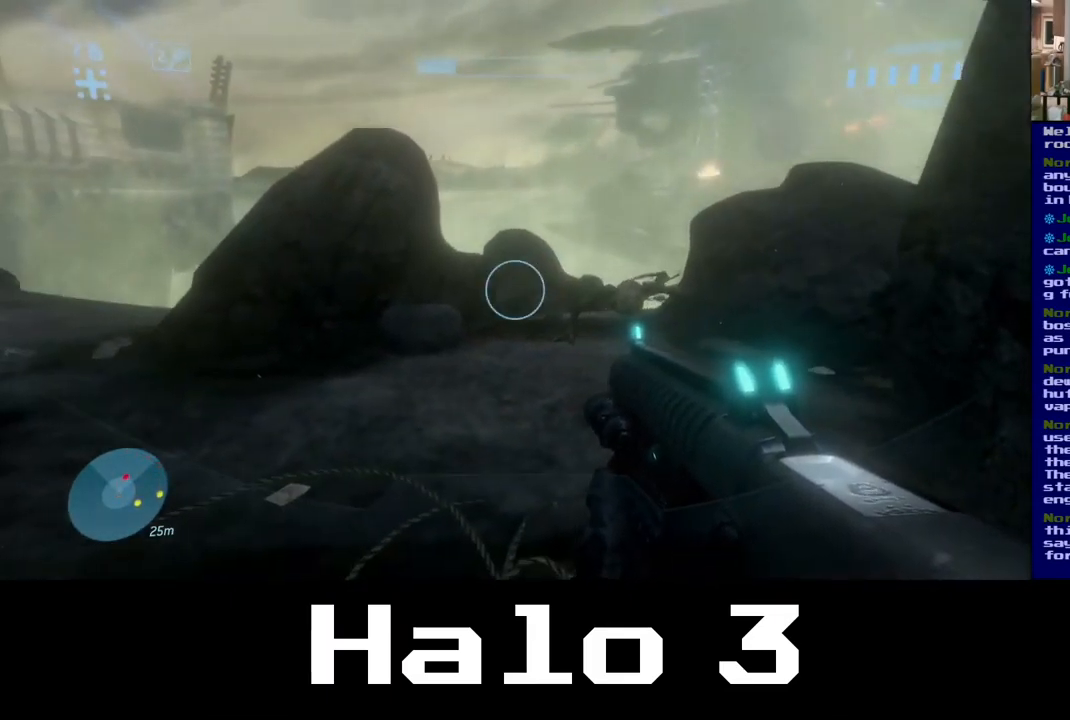
{"buttons": [], "left_stick": "up-left", "right_stick": "center", "events": [[284, "right_stick", "center"], [450, "left_stick", "up-left"]]}
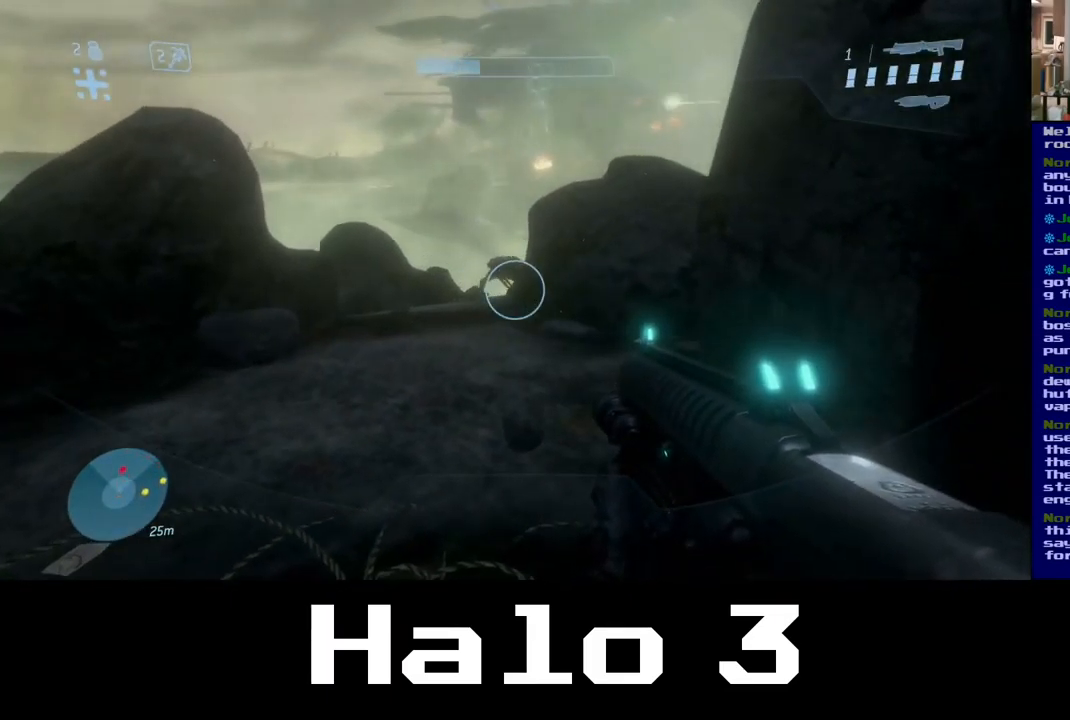
{"buttons": [], "left_stick": "up-left", "right_stick": "right", "events": [[467, "right_stick", "right"]]}
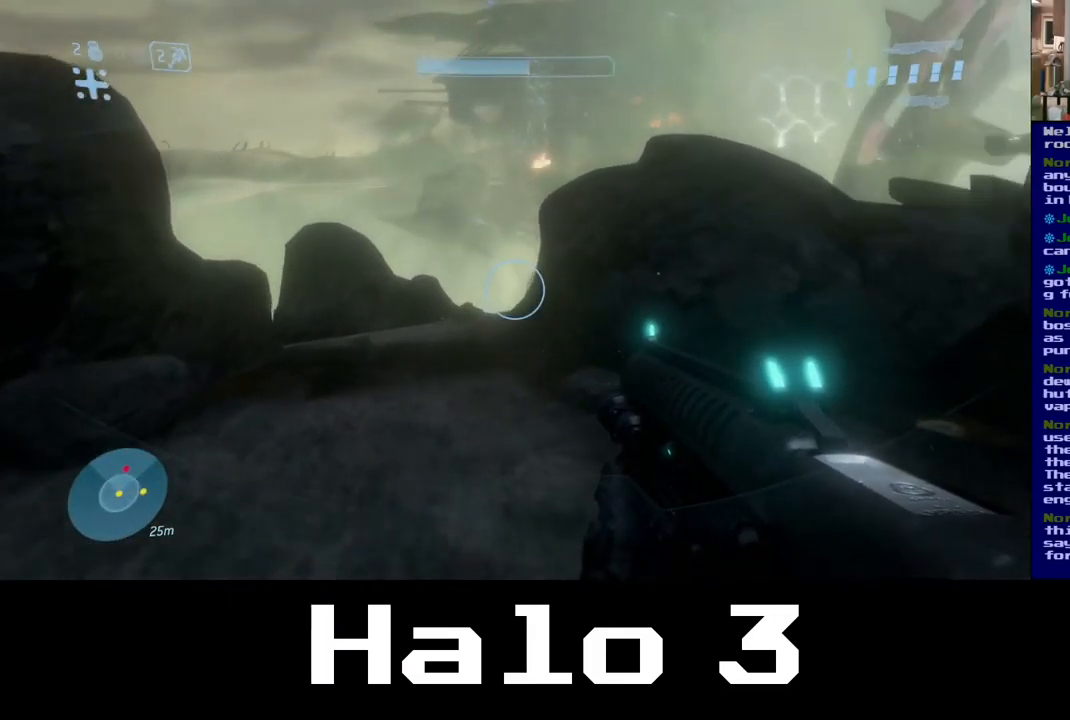
{"buttons": [], "left_stick": "up-left", "right_stick": "center", "events": [[50, "left_stick", "left"], [217, "left_stick", "up-left"], [417, "right_stick", "center"]]}
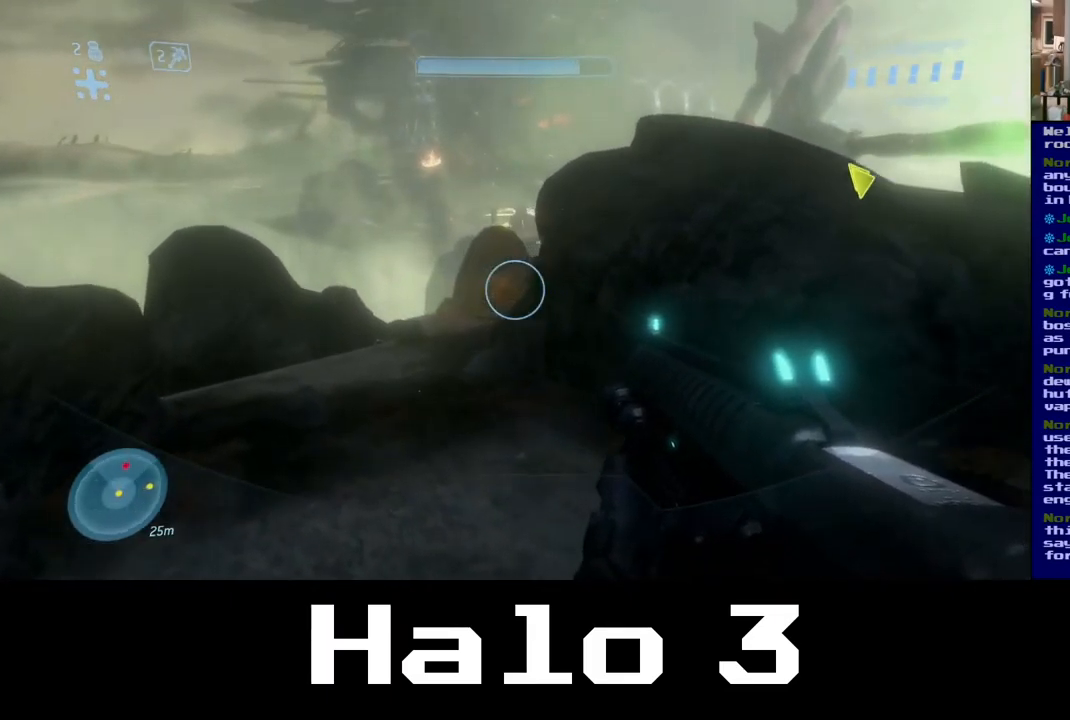
{"buttons": [], "left_stick": "up-left", "right_stick": "right", "events": [[367, "right_stick", "right"]]}
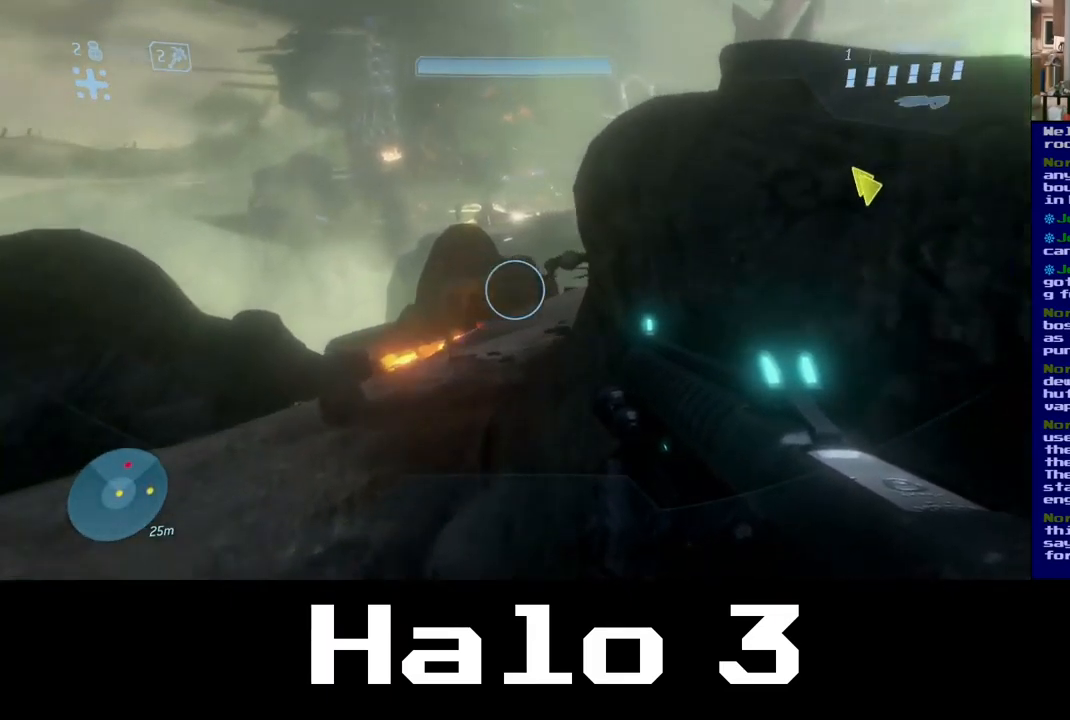
{"buttons": [], "left_stick": "up", "right_stick": "up-right", "events": [[150, "right_stick", "down-right"], [467, "right_stick", "up-right"], [500, "left_stick", "up"]]}
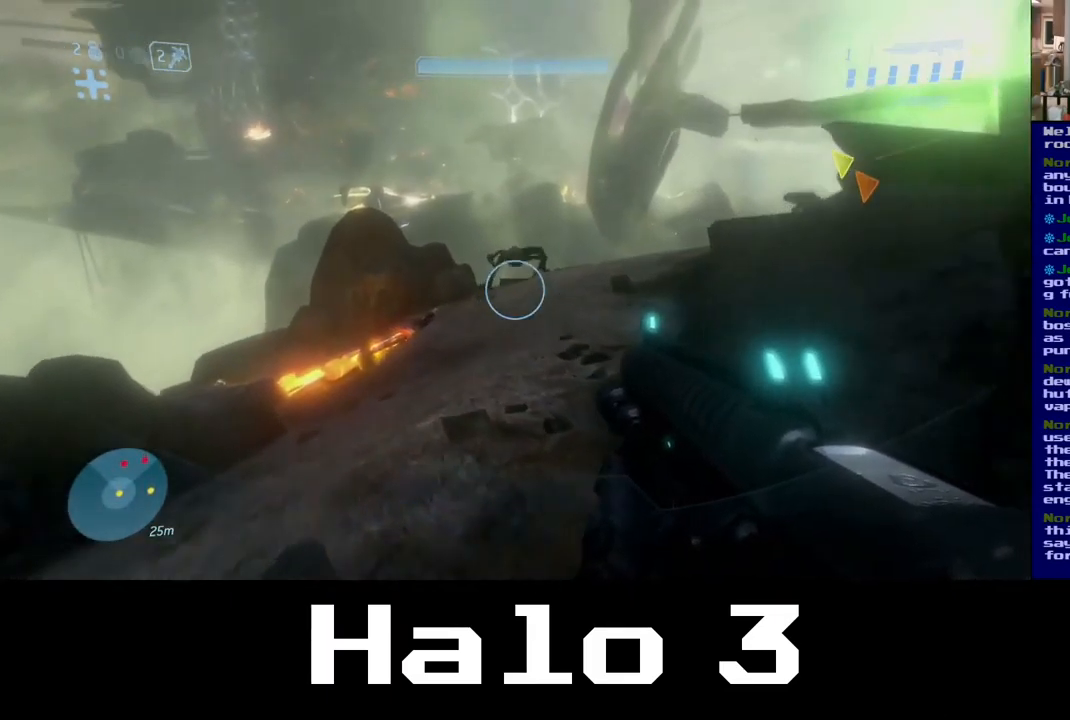
{"buttons": ["R2"], "left_stick": "up", "right_stick": "up-right", "events": [[50, "right_stick", "up"], [317, "R2", "down"], [384, "right_stick", "up-right"]]}
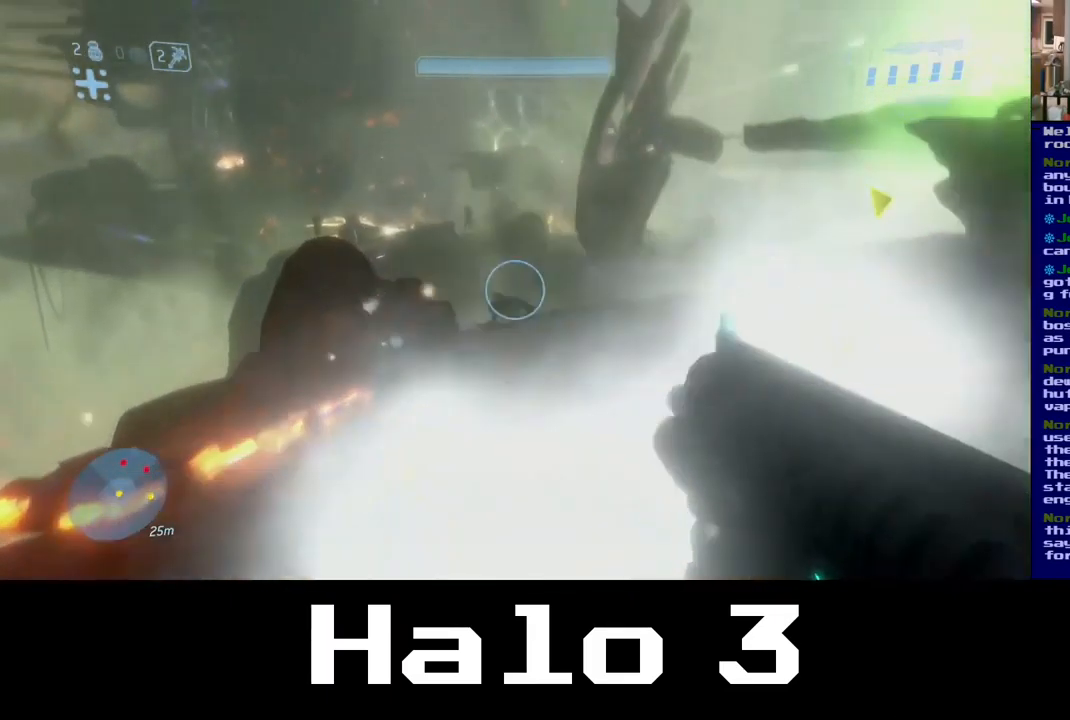
{"buttons": [], "left_stick": "up", "right_stick": "down", "events": [[100, "right_stick", "center"], [150, "R2", "up"], [417, "right_stick", "down"]]}
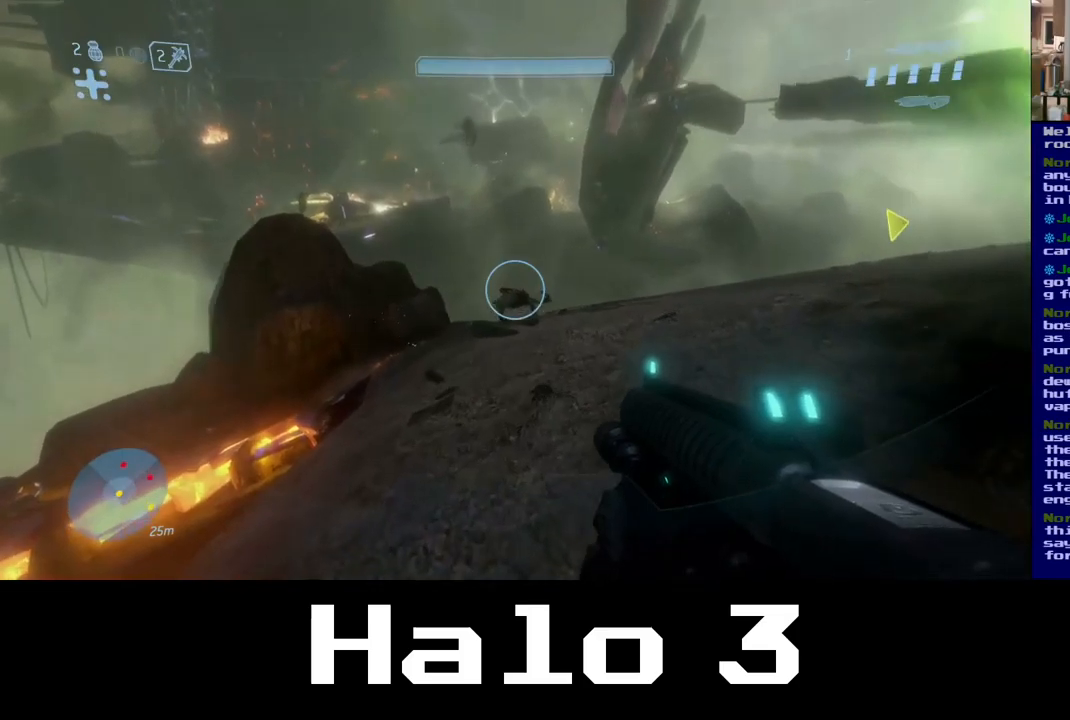
{"buttons": [], "left_stick": "up", "right_stick": "center", "events": [[150, "right_stick", "center"], [317, "right_stick", "up"], [484, "right_stick", "center"]]}
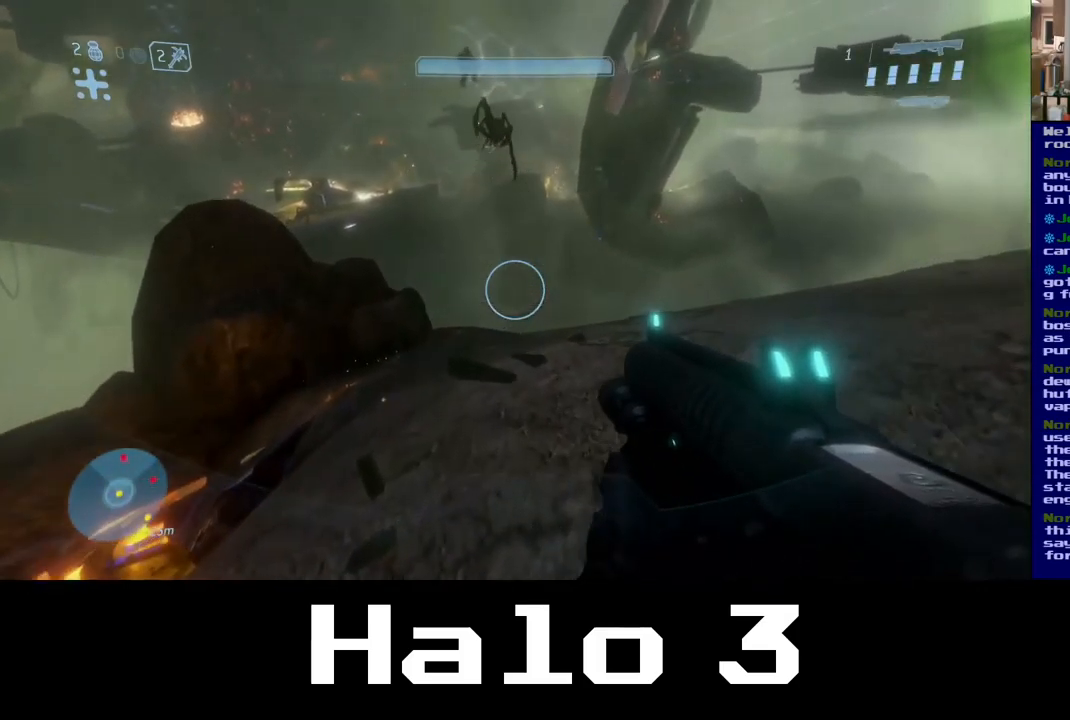
{"buttons": [], "left_stick": "up", "right_stick": "up", "events": [[234, "right_stick", "up"], [284, "left_stick", "up-left"], [450, "left_stick", "up"]]}
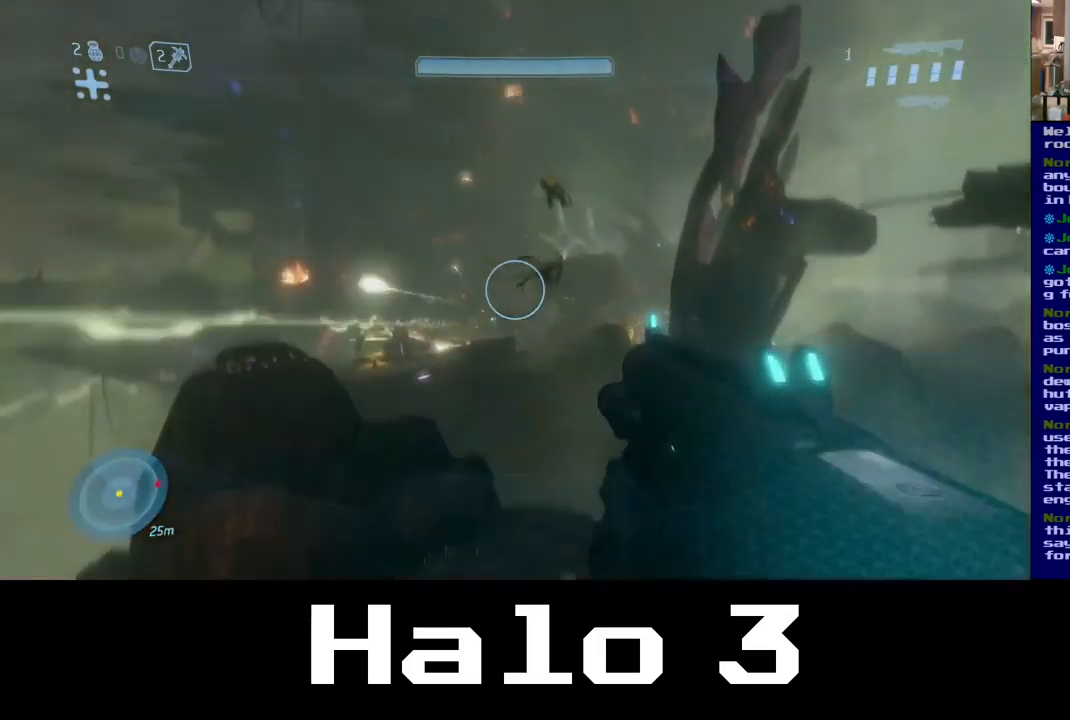
{"buttons": [], "left_stick": "up", "right_stick": "center", "events": [[167, "right_stick", "center"], [284, "right_stick", "down"], [484, "right_stick", "center"]]}
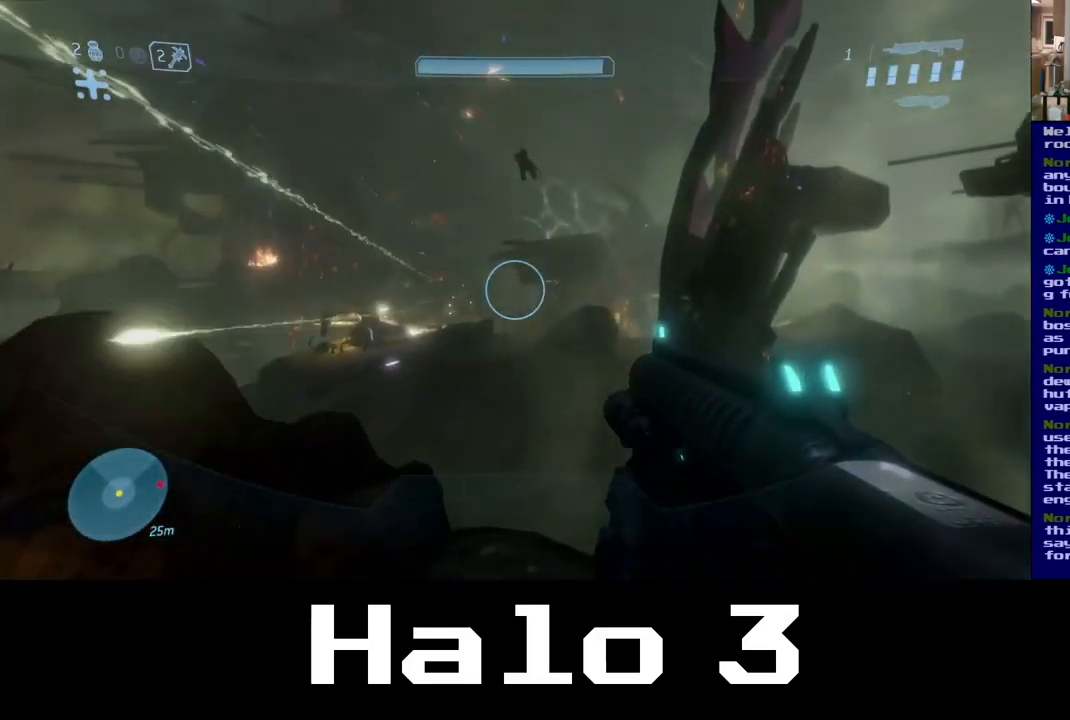
{"buttons": [], "left_stick": "up", "right_stick": "center", "events": [[17, "right_stick", "up"], [150, "left_stick", "center"], [217, "right_stick", "center"], [350, "left_stick", "up"]]}
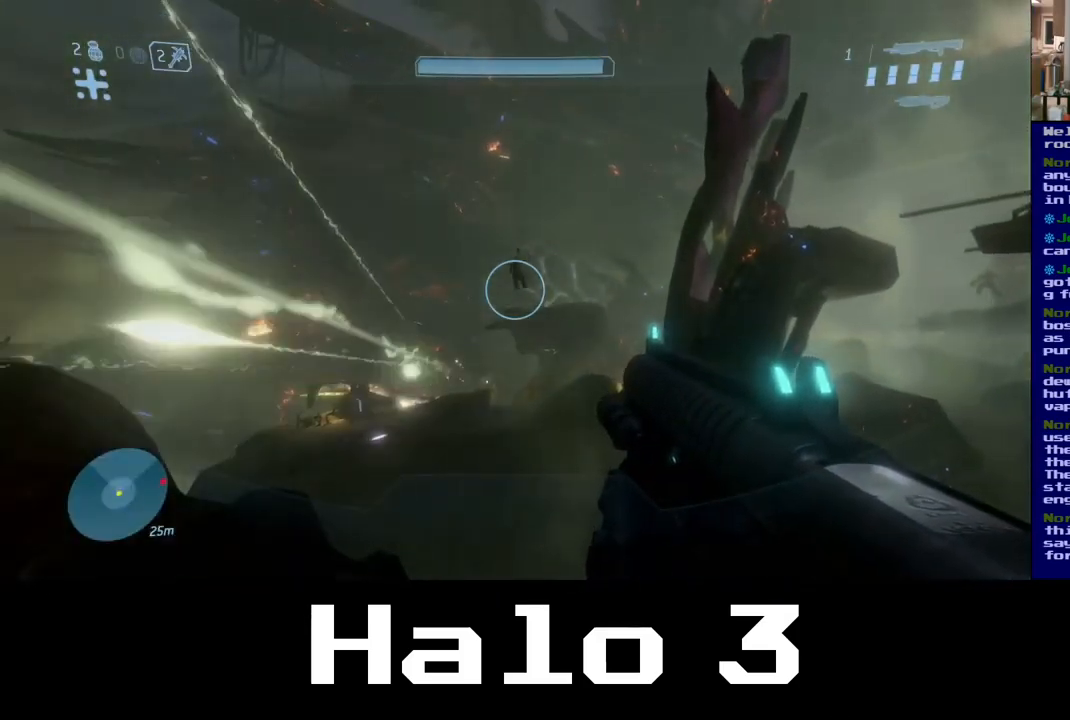
{"buttons": [], "left_stick": "down", "right_stick": "down-right", "events": [[100, "left_stick", "center"], [250, "left_stick", "down"], [300, "right_stick", "down"], [350, "right_stick", "down-right"]]}
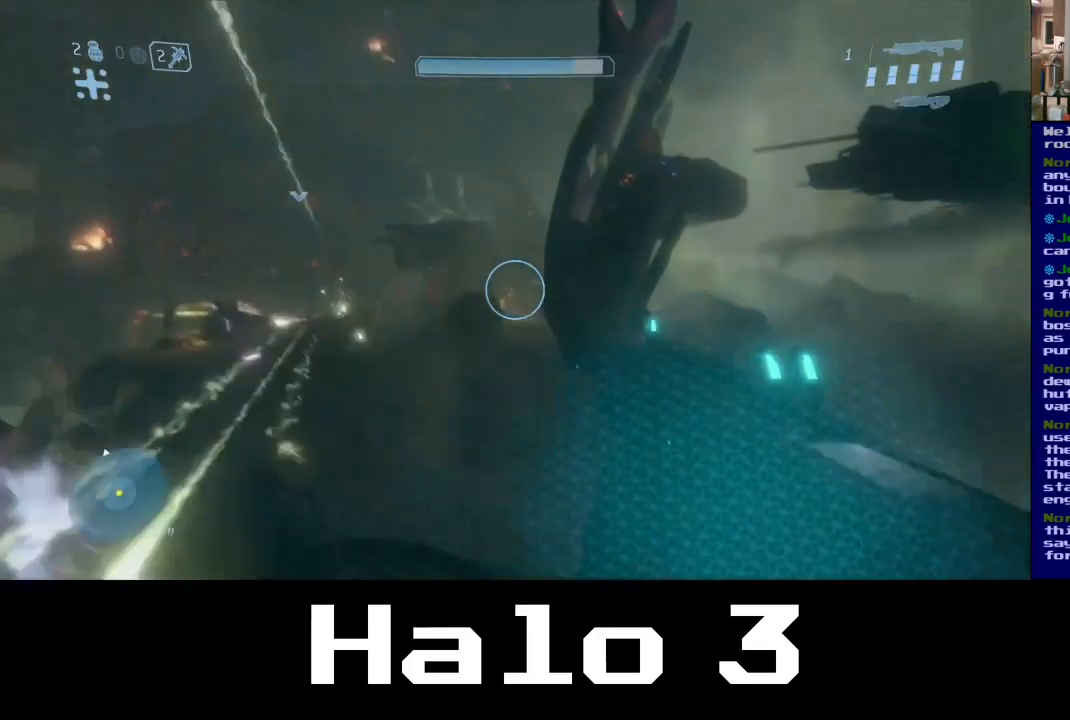
{"buttons": [], "left_stick": "up-right", "right_stick": "down-right", "events": [[100, "right_stick", "right"], [134, "left_stick", "down-right"], [317, "left_stick", "up-right"], [500, "right_stick", "down-right"]]}
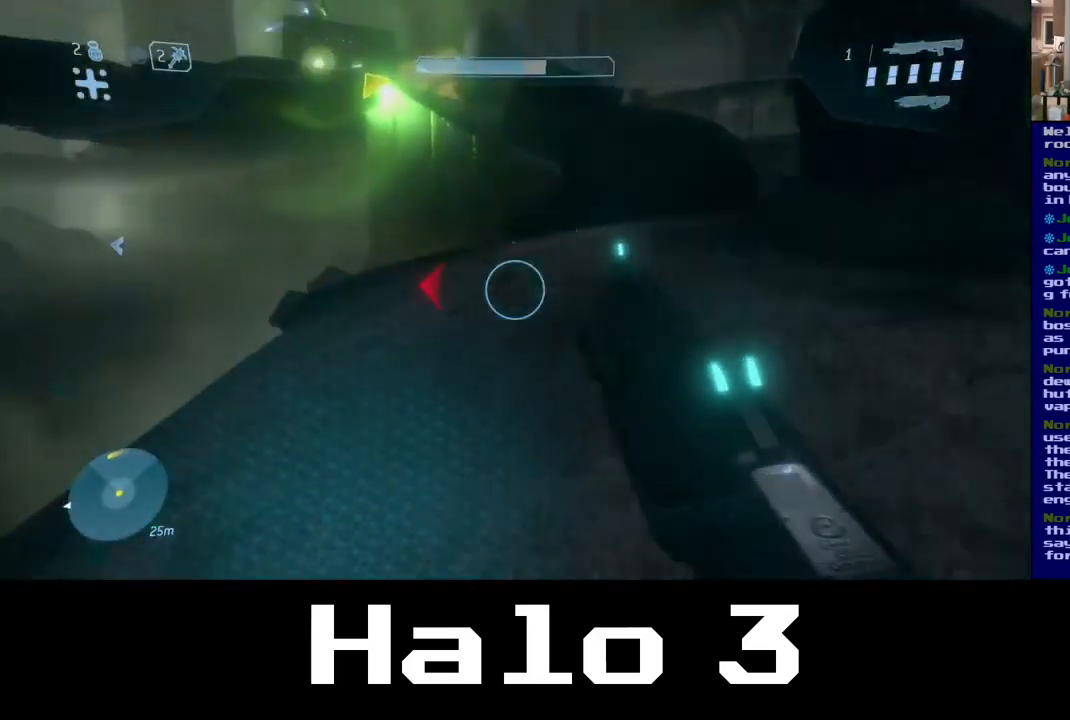
{"buttons": [], "left_stick": "up", "right_stick": "up-right", "events": [[117, "right_stick", "down-left"], [150, "left_stick", "up"], [250, "right_stick", "center"], [384, "right_stick", "right"], [450, "right_stick", "up-right"]]}
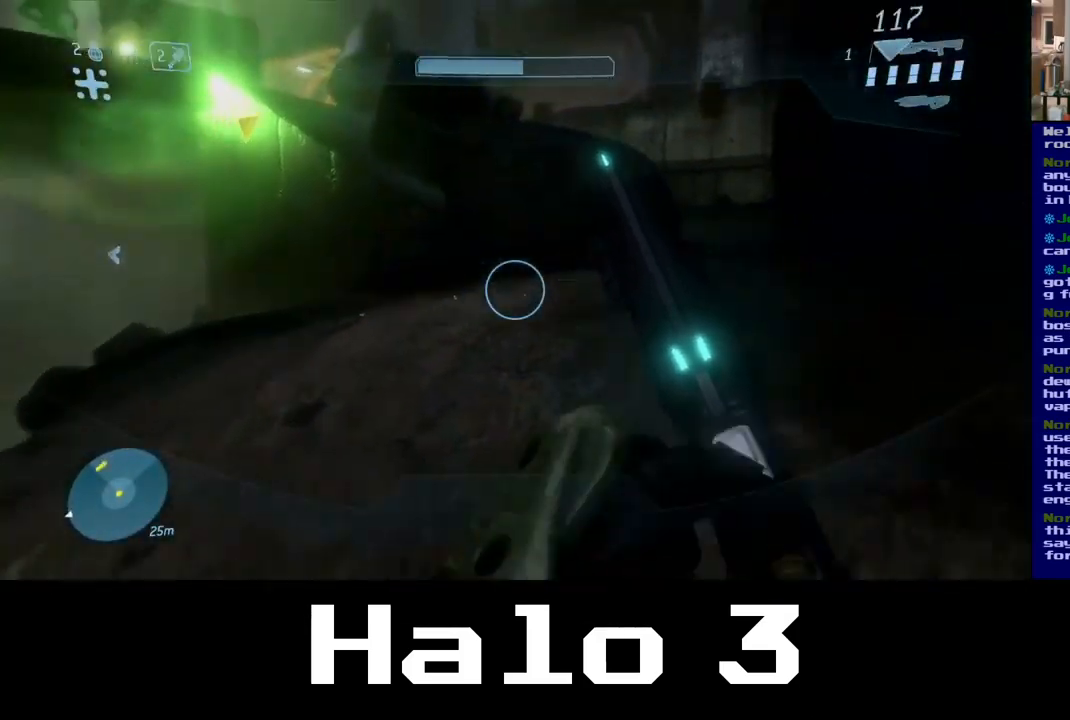
{"buttons": [], "left_stick": "up", "right_stick": "center", "events": [[150, "right_stick", "center"]]}
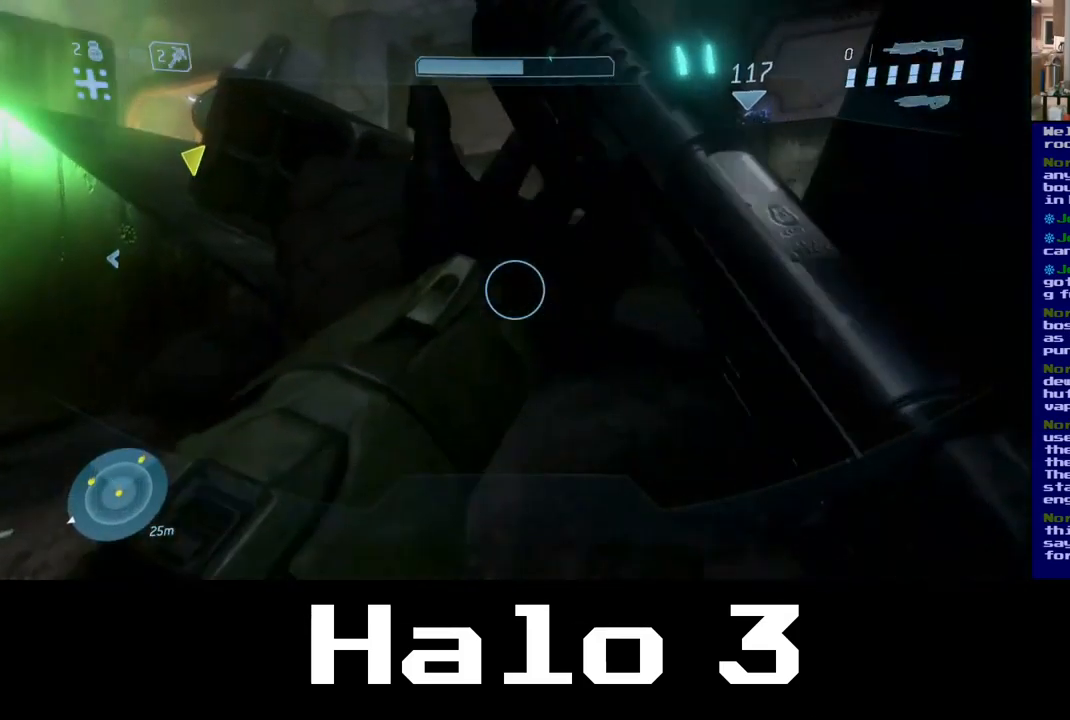
{"buttons": [], "left_stick": "up-right", "right_stick": "center", "events": [[50, "right_stick", "left"], [167, "left_stick", "up-right"], [284, "right_stick", "center"]]}
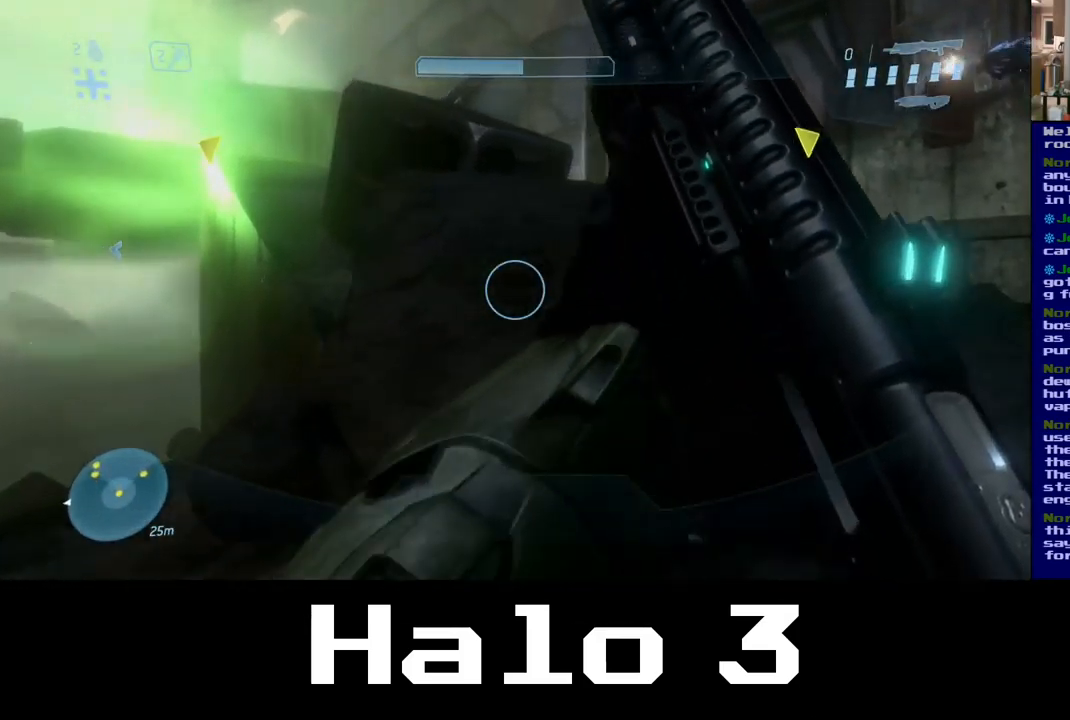
{"buttons": [], "left_stick": "up-right", "right_stick": "center", "events": []}
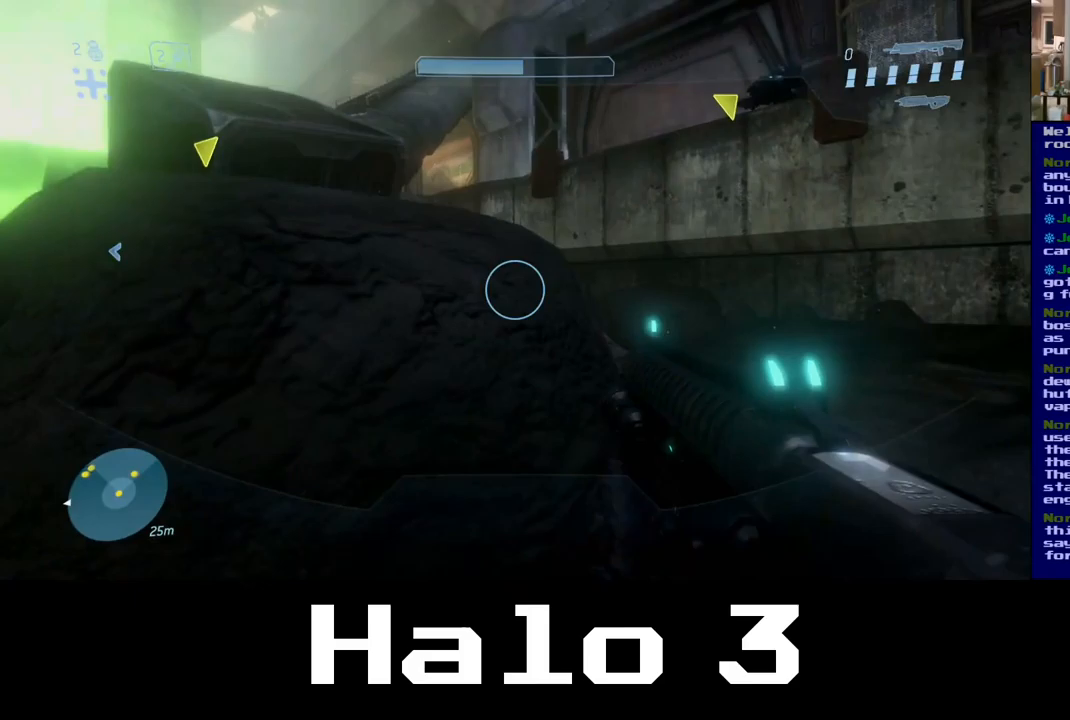
{"buttons": [], "left_stick": "up-right", "right_stick": "center", "events": [[183, "right_stick", "left"], [400, "right_stick", "center"]]}
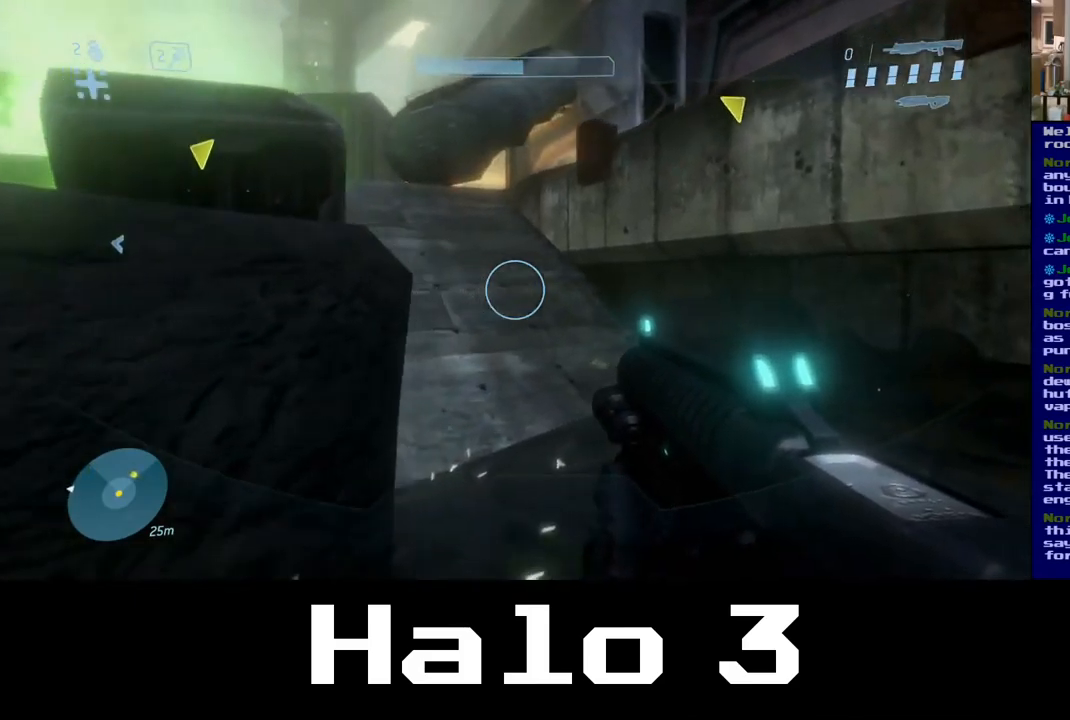
{"buttons": [], "left_stick": "up-right", "right_stick": "center", "events": [[133, "right_stick", "left"], [350, "right_stick", "center"]]}
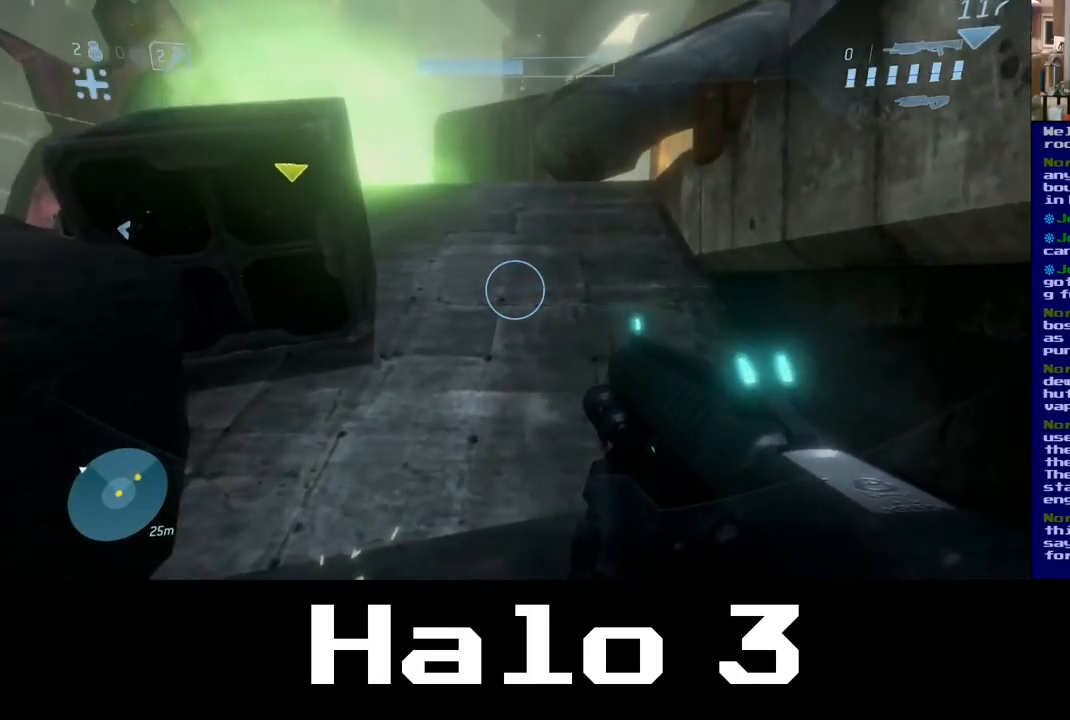
{"buttons": [], "left_stick": "up-right", "right_stick": "center", "events": [[17, "Y", "down"], [117, "Y", "up"]]}
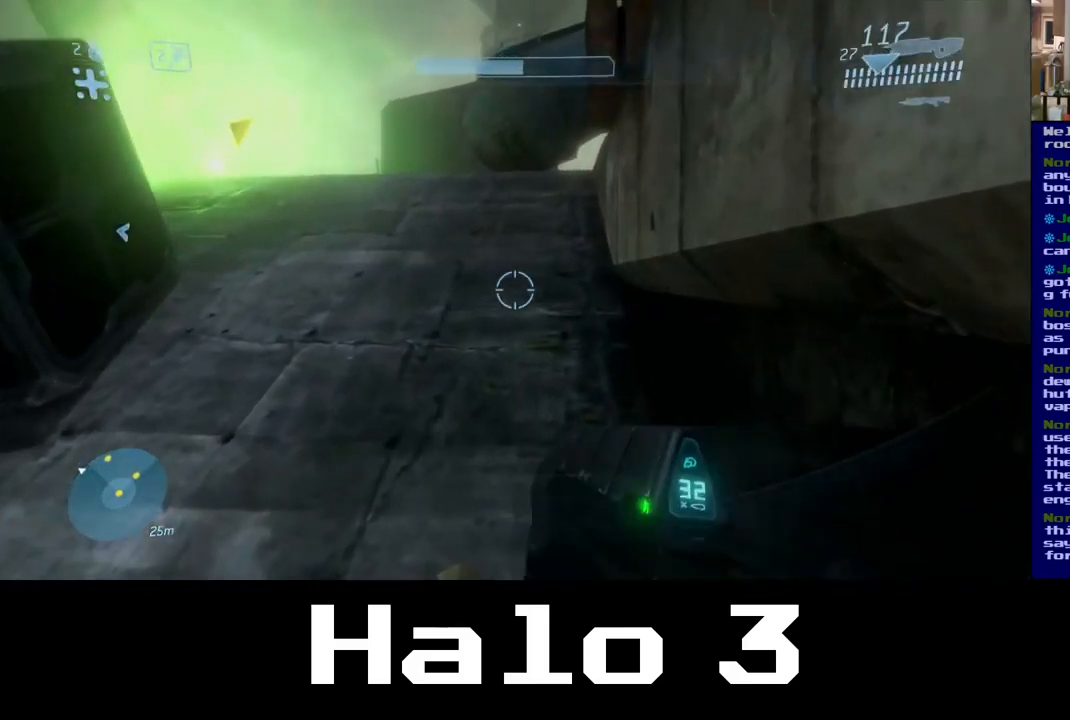
{"buttons": [], "left_stick": "up-right", "right_stick": "up-left", "events": [[417, "right_stick", "up-left"]]}
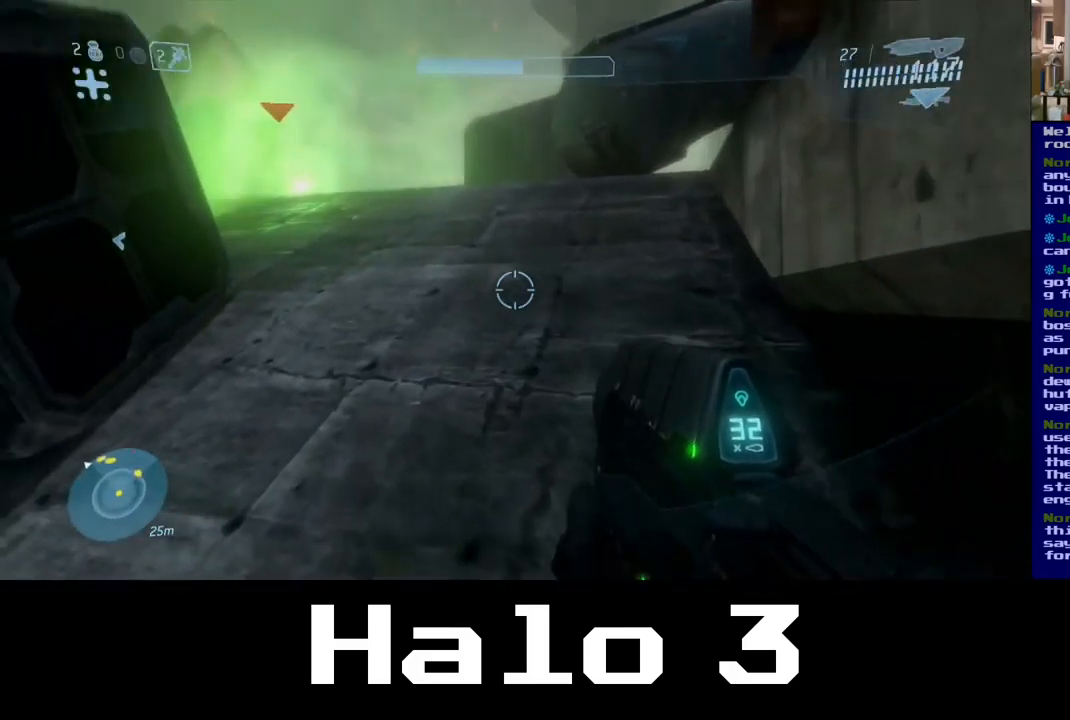
{"buttons": [], "left_stick": "up-right", "right_stick": "center", "events": [[167, "right_stick", "center"]]}
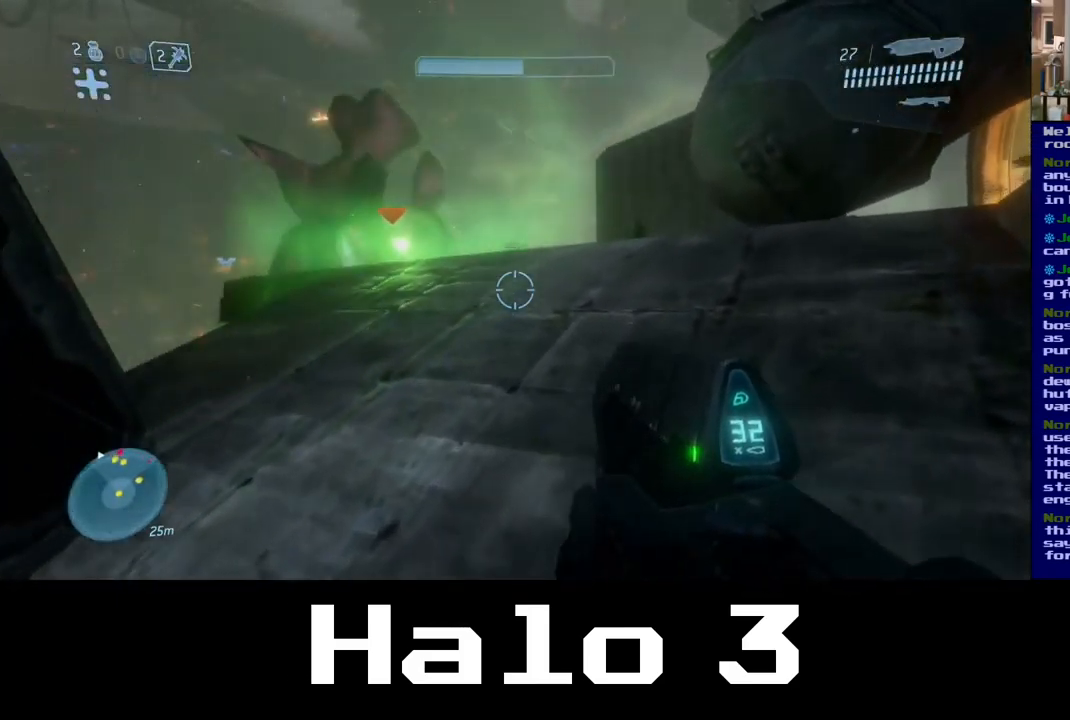
{"buttons": [], "left_stick": "up", "right_stick": "center", "events": [[33, "right_stick", "down-left"], [117, "left_stick", "up"], [317, "right_stick", "center"]]}
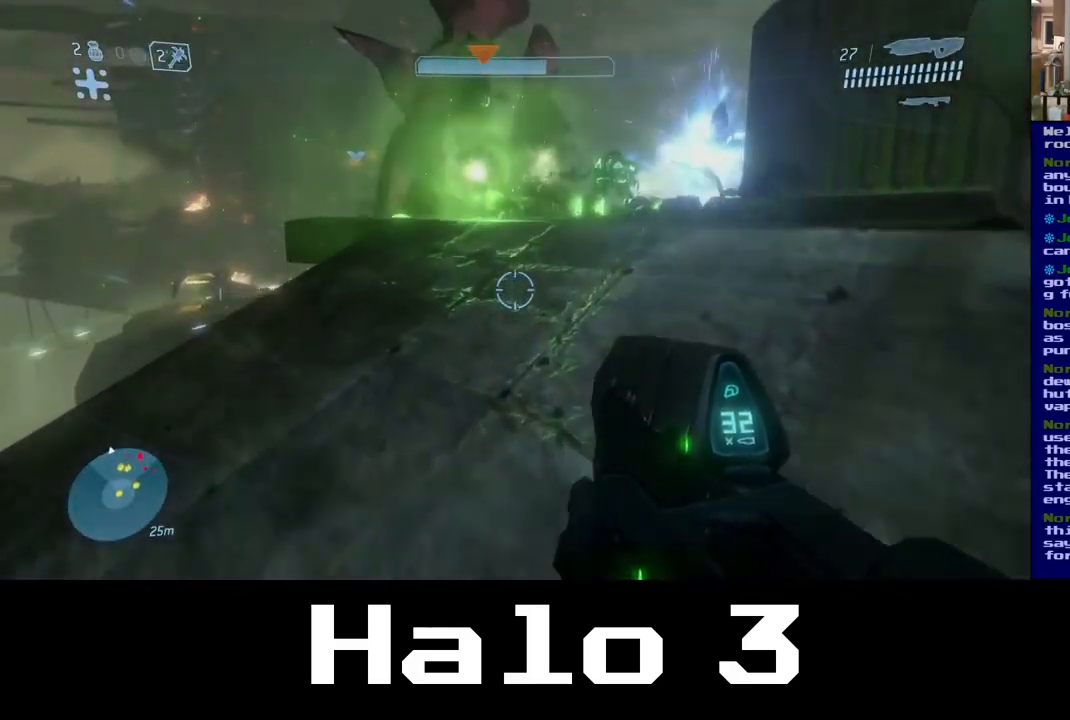
{"buttons": [], "left_stick": "up", "right_stick": "center", "events": []}
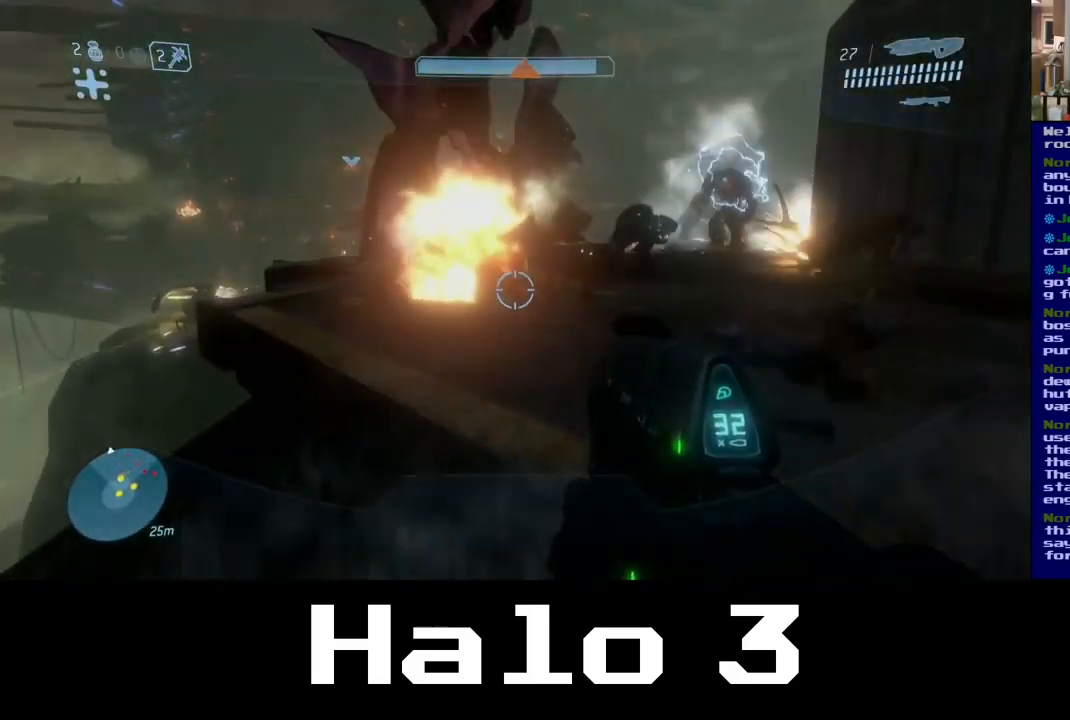
{"buttons": [], "left_stick": "up", "right_stick": "center", "events": [[133, "left_stick", "up-right"], [383, "left_stick", "up"]]}
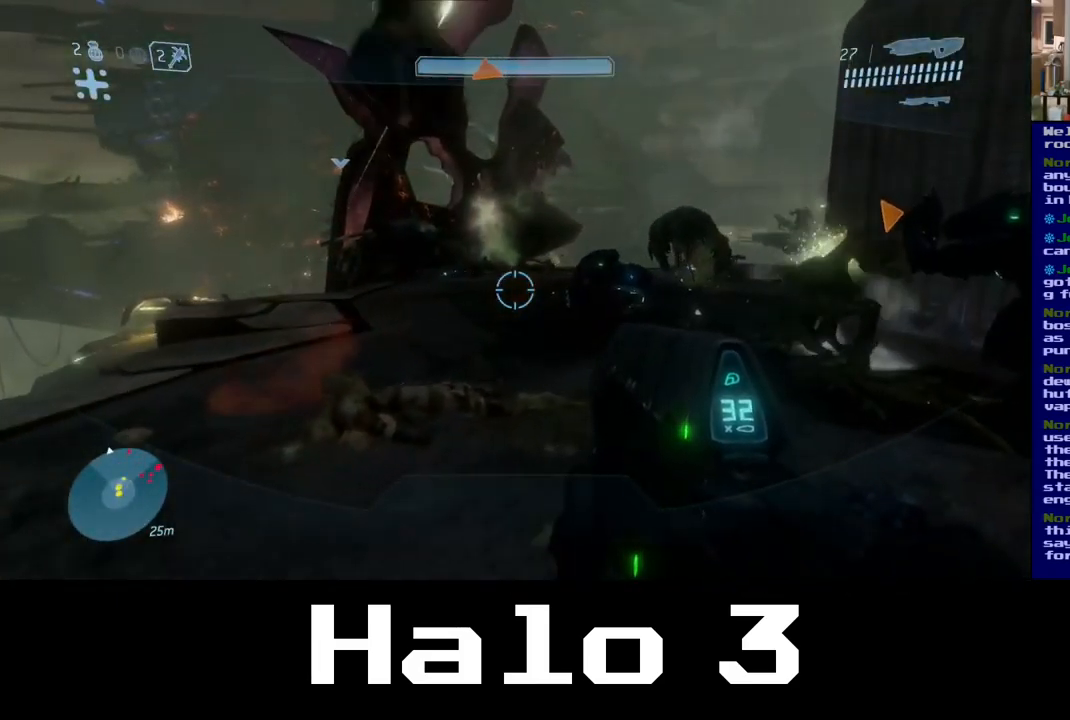
{"buttons": [], "left_stick": "up-left", "right_stick": "right", "events": [[100, "left_stick", "up-left"], [233, "right_stick", "right"]]}
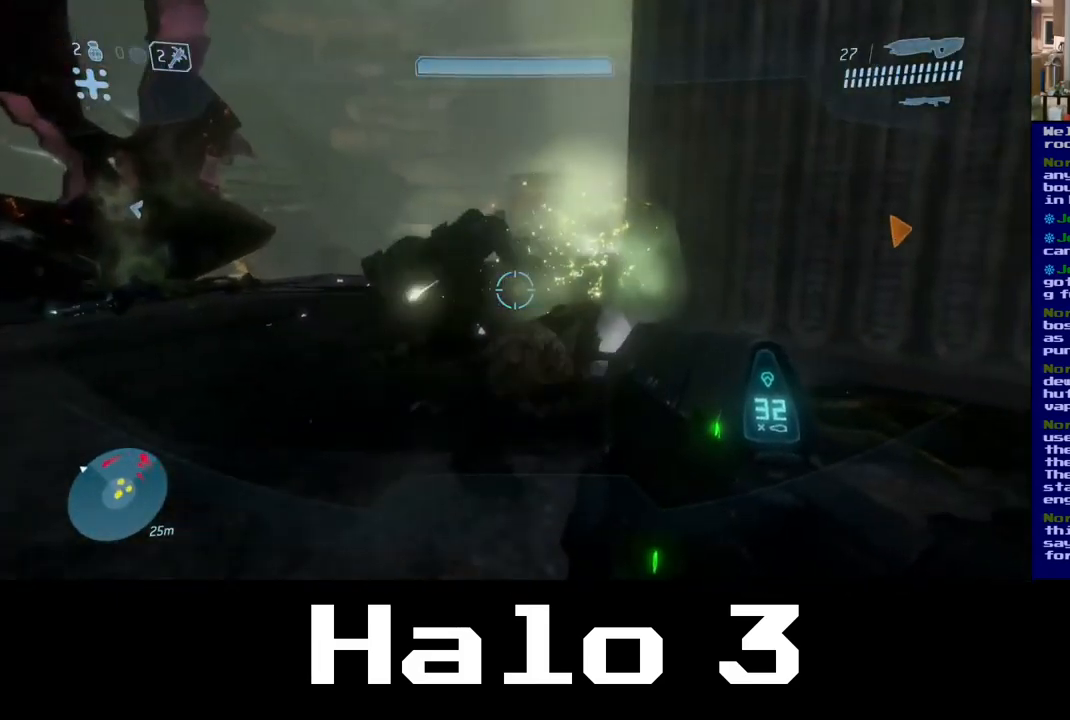
{"buttons": [], "left_stick": "right", "right_stick": "right", "events": [[50, "left_stick", "down-left"], [67, "right_stick", "center"], [217, "right_stick", "right"], [283, "left_stick", "right"]]}
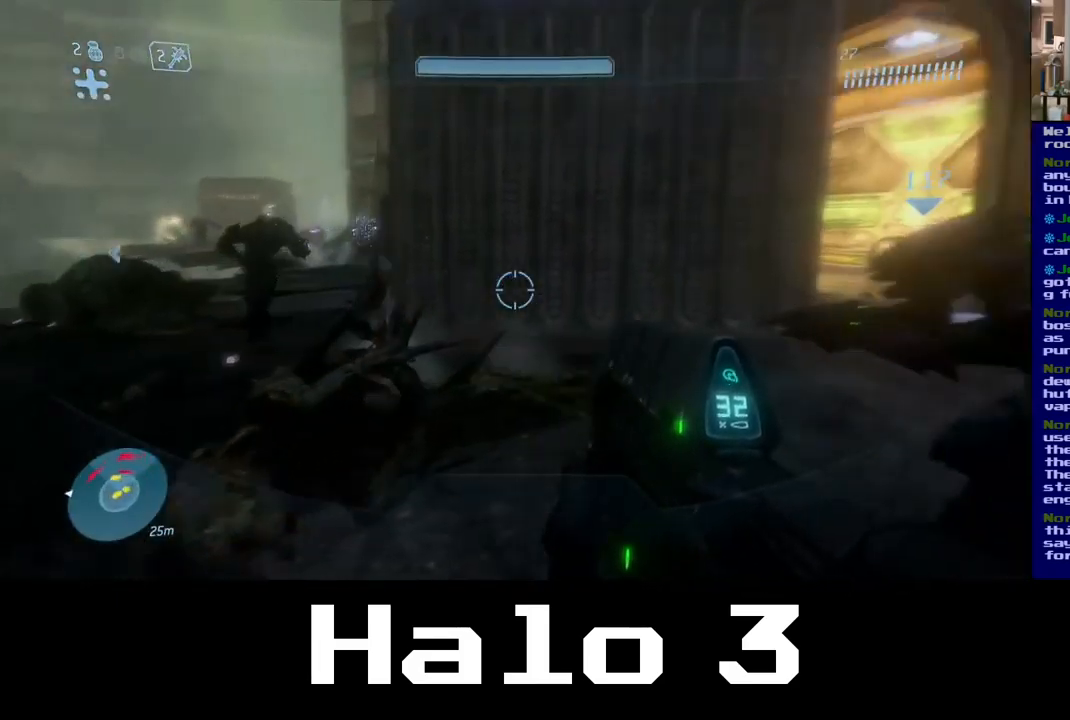
{"buttons": [], "left_stick": "up-left", "right_stick": "center", "events": [[134, "left_stick", "up-right"], [284, "right_stick", "center"], [384, "left_stick", "up-left"]]}